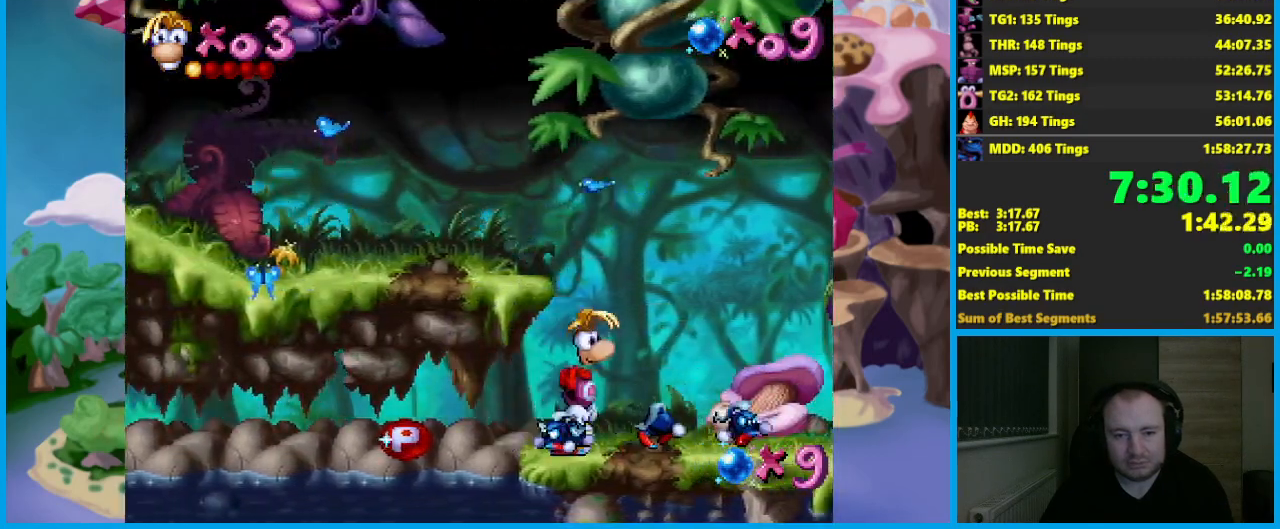
Gameplay with a controller (Xbox layout); each line is a JSON object with the inputs held at the frame after it. "events" lists button and stick changes between this image and that frame as [ms after this image, input, new state], when the widget could be followed in between. Not read: R3 right_stick.
{"buttons": [], "left_stick": "right", "events": [[100, "A", "down"], [200, "X", "down"], [217, "A", "up"], [267, "X", "up"]]}
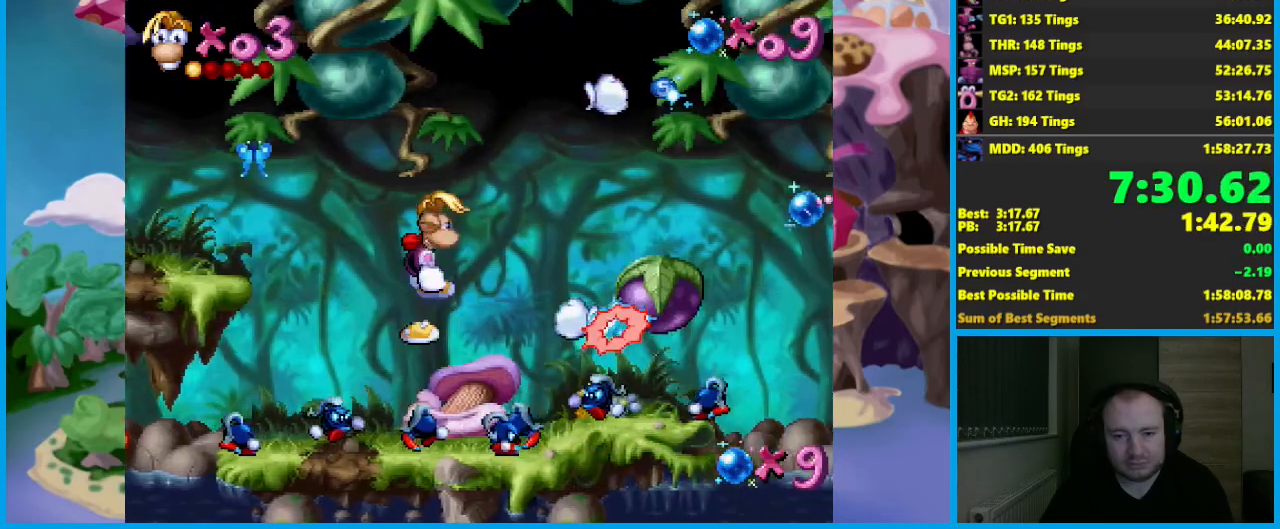
{"buttons": ["A"], "left_stick": "right", "events": [[383, "A", "down"]]}
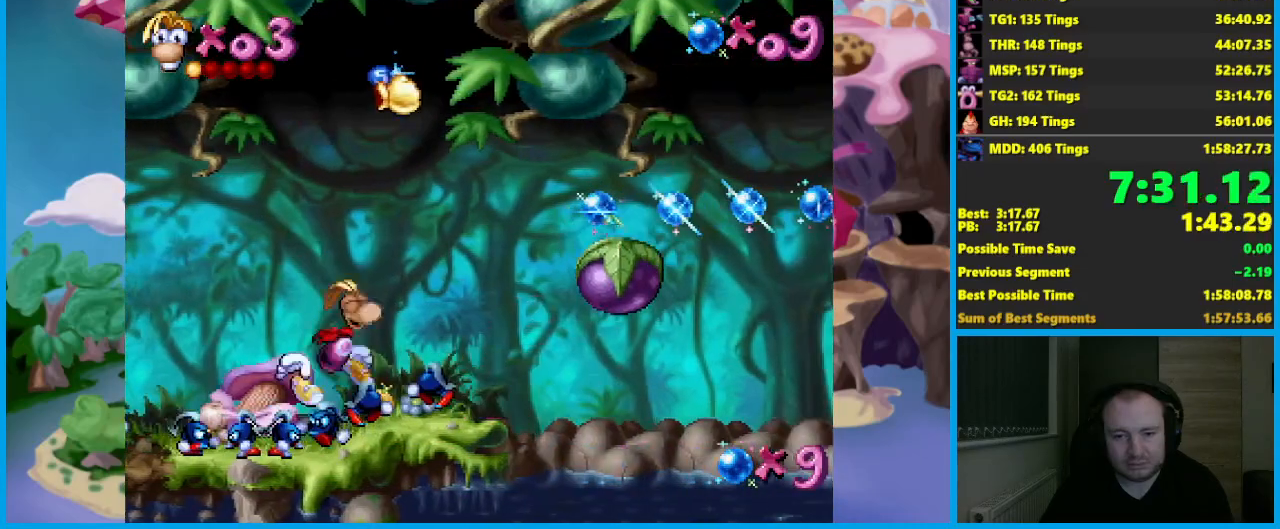
{"buttons": [], "left_stick": "right", "events": [[300, "A", "up"]]}
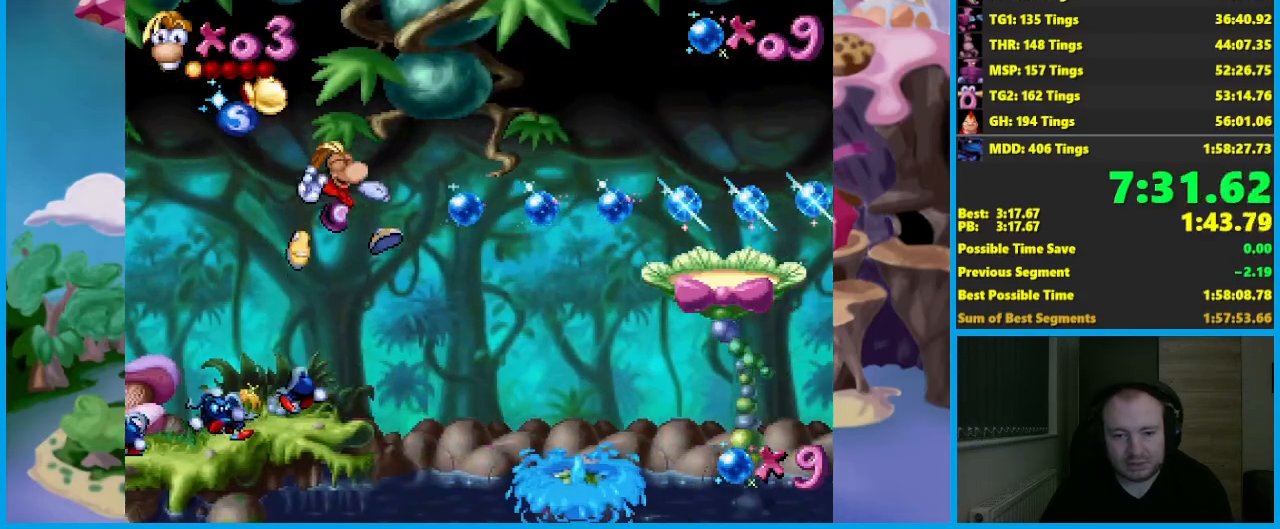
{"buttons": [], "left_stick": "center", "events": [[67, "left_stick", "center"], [200, "left_stick", "right"], [317, "left_stick", "center"]]}
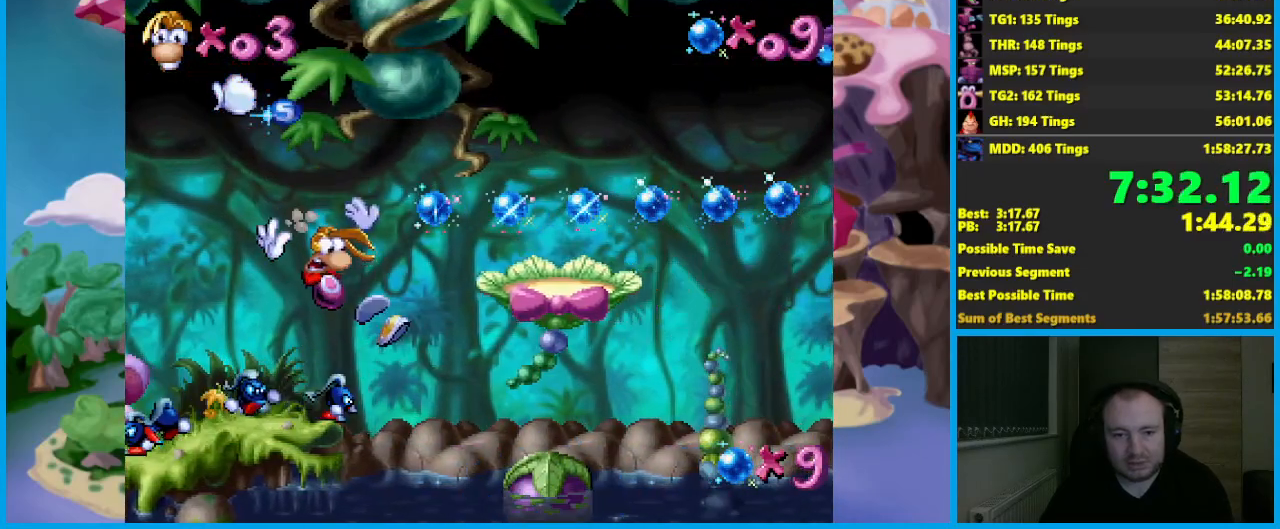
{"buttons": [], "left_stick": "center", "events": []}
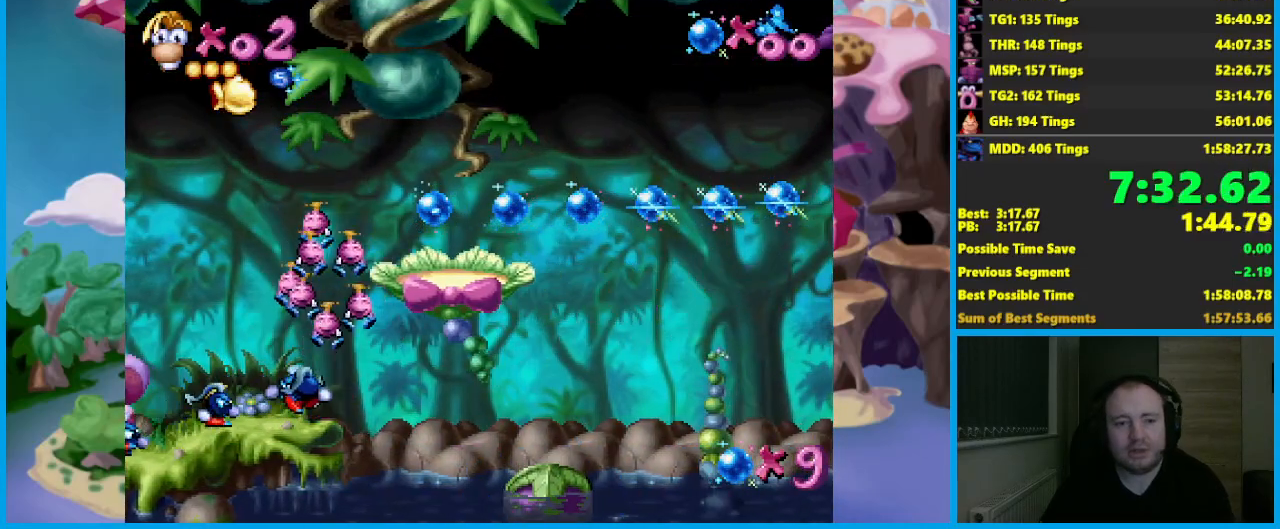
{"buttons": [], "left_stick": "center", "events": []}
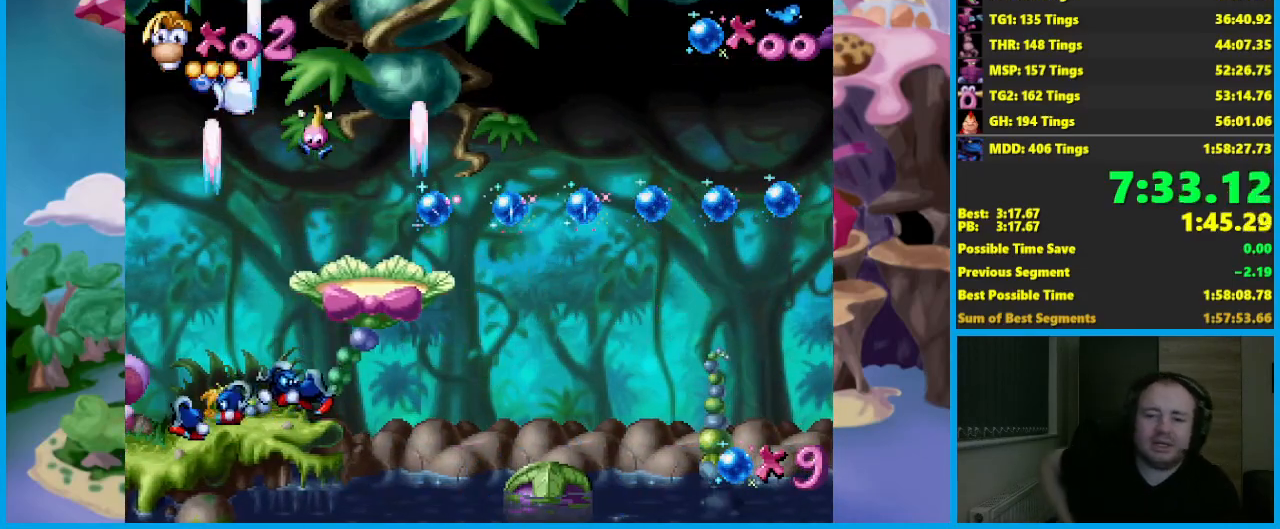
{"buttons": [], "left_stick": "center", "events": []}
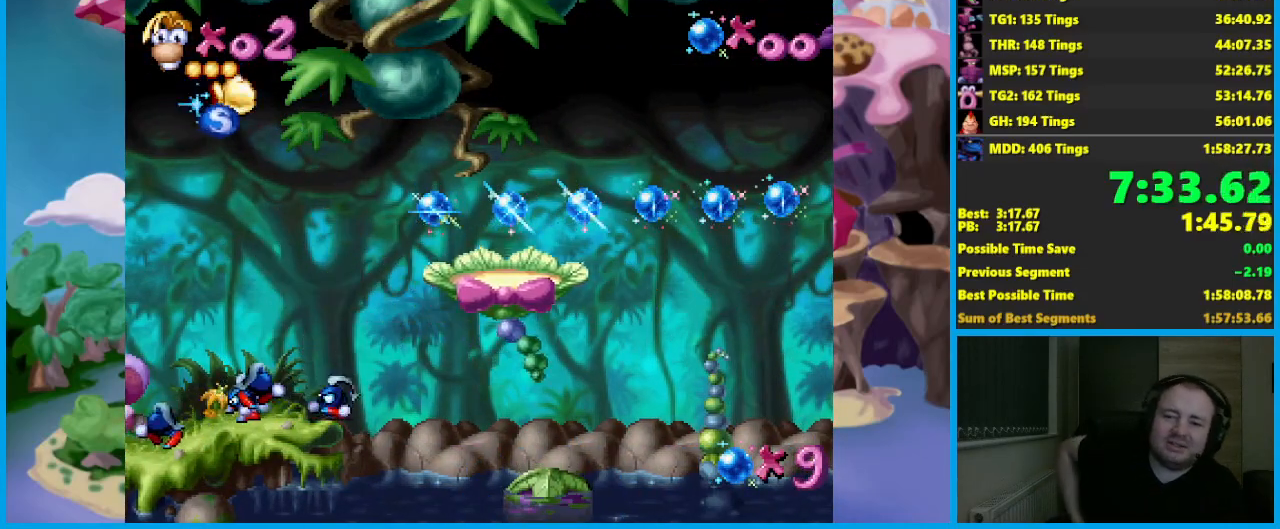
{"buttons": [], "left_stick": "center", "events": []}
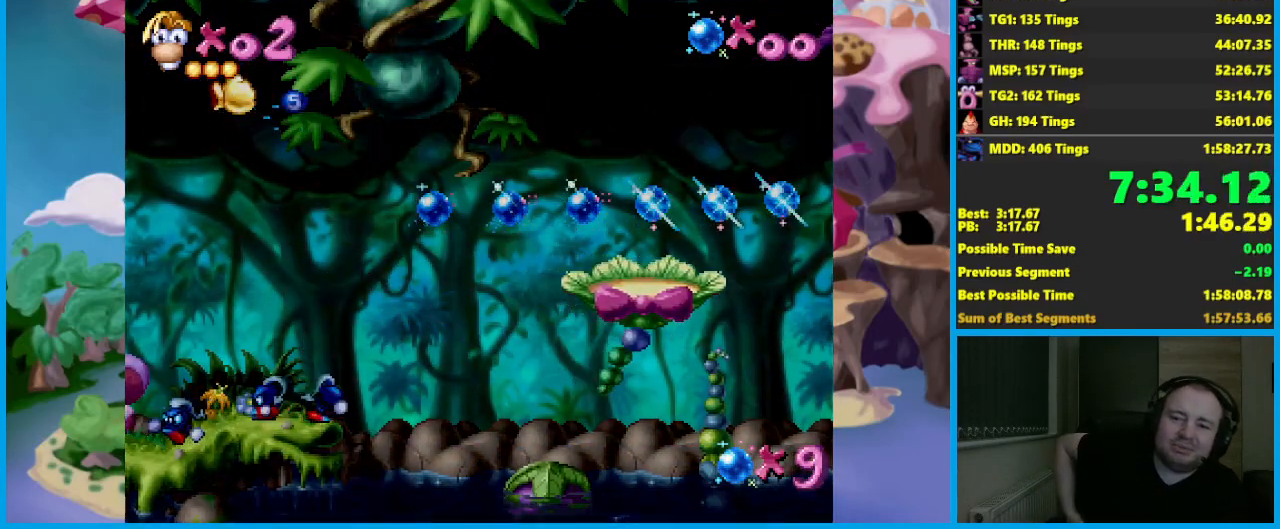
{"buttons": [], "left_stick": "right", "events": [[100, "left_stick", "right"]]}
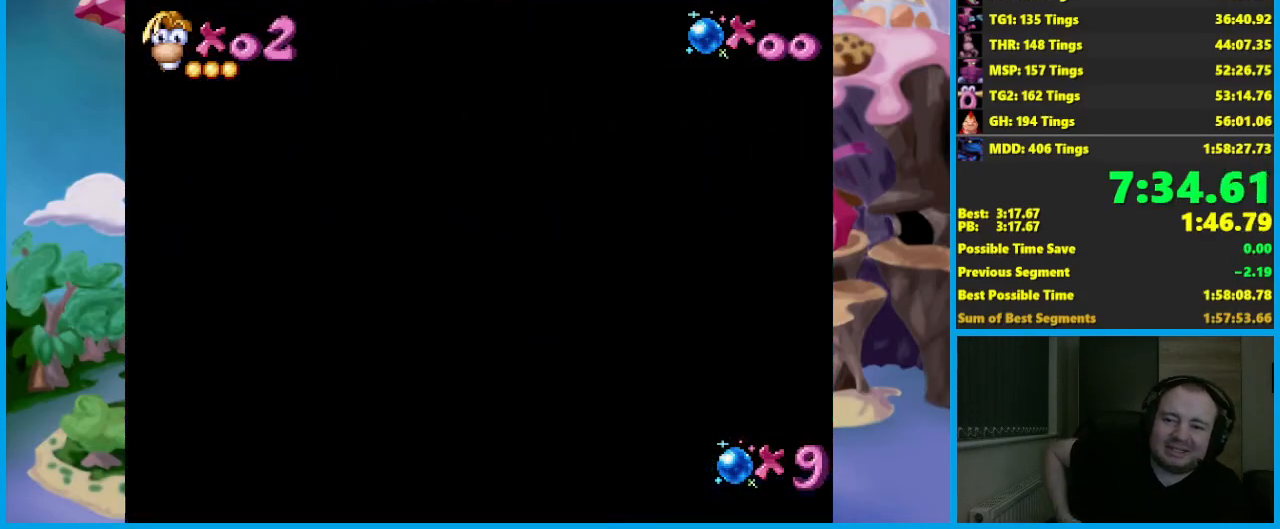
{"buttons": [], "left_stick": "right", "events": []}
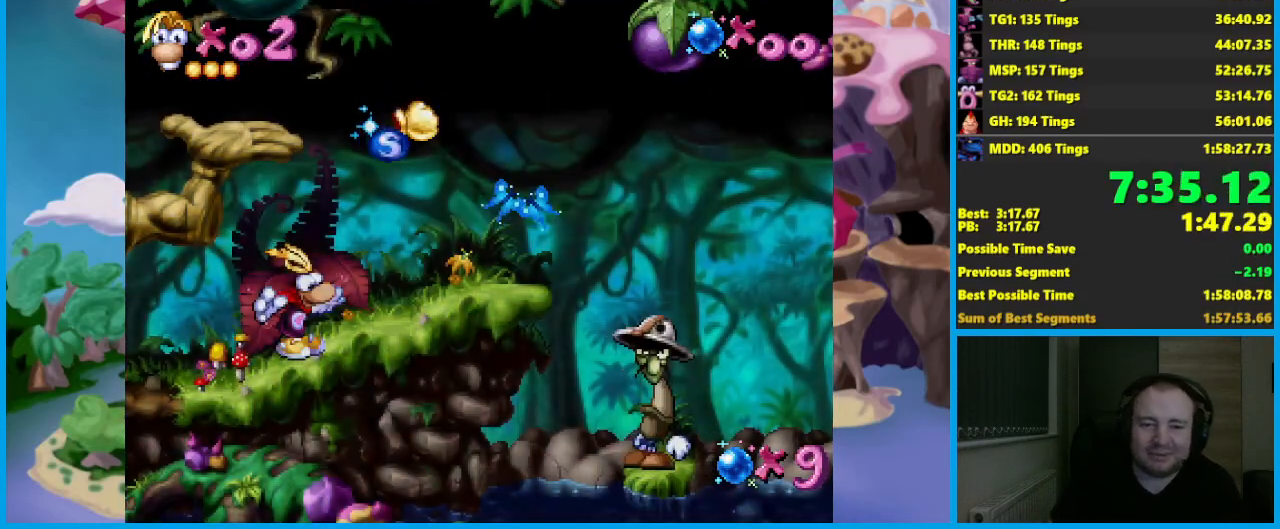
{"buttons": [], "left_stick": "right", "events": [[100, "A", "down"], [200, "A", "up"]]}
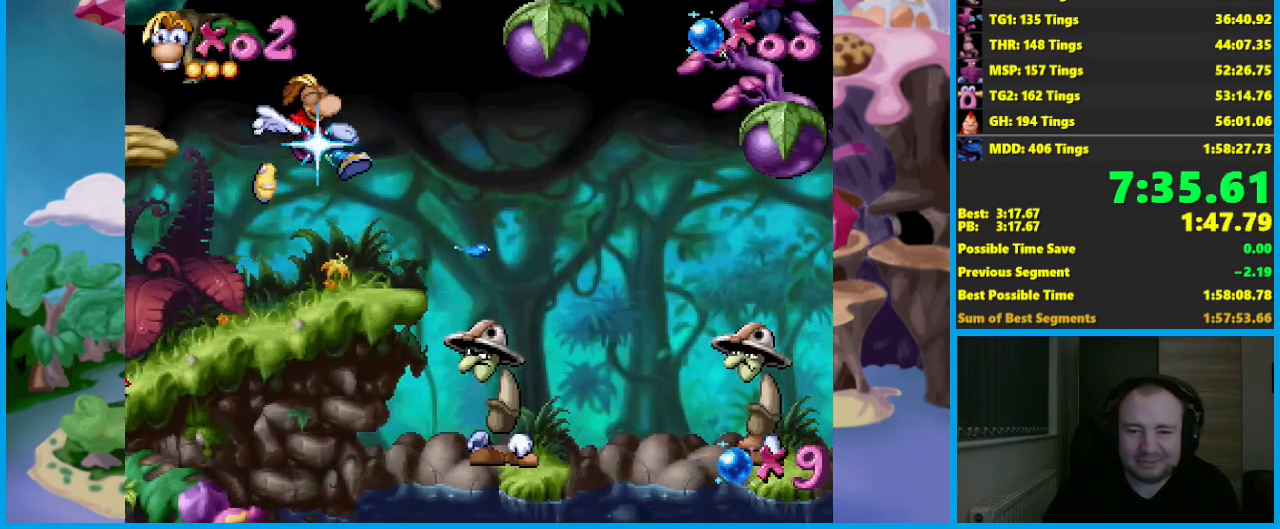
{"buttons": ["A"], "left_stick": "right", "events": [[300, "A", "down"]]}
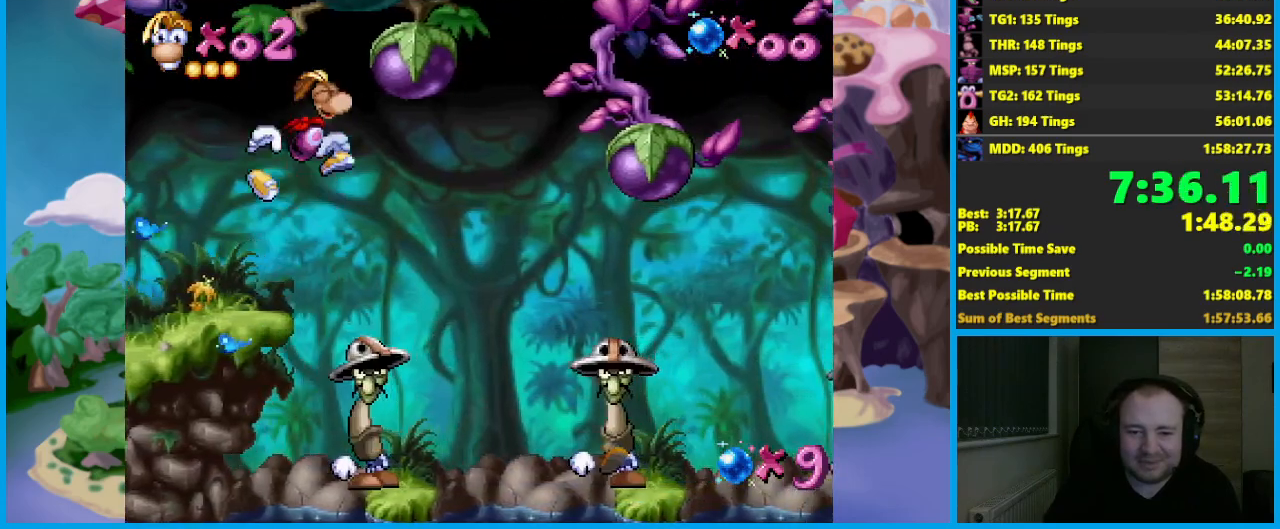
{"buttons": [], "left_stick": "right", "events": [[433, "A", "up"]]}
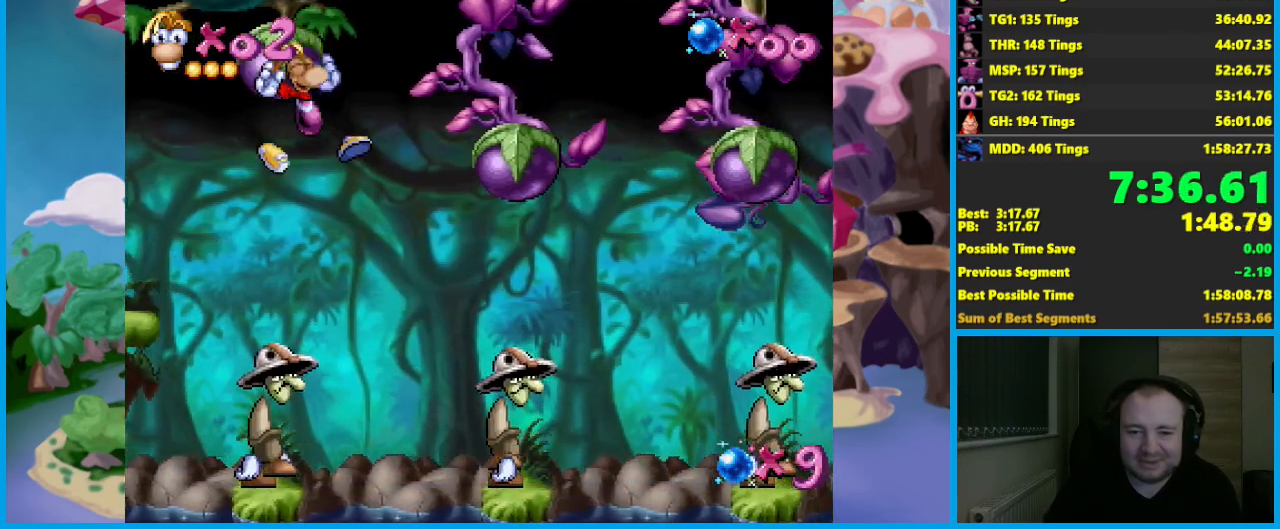
{"buttons": ["X"], "left_stick": "right", "events": [[500, "X", "down"]]}
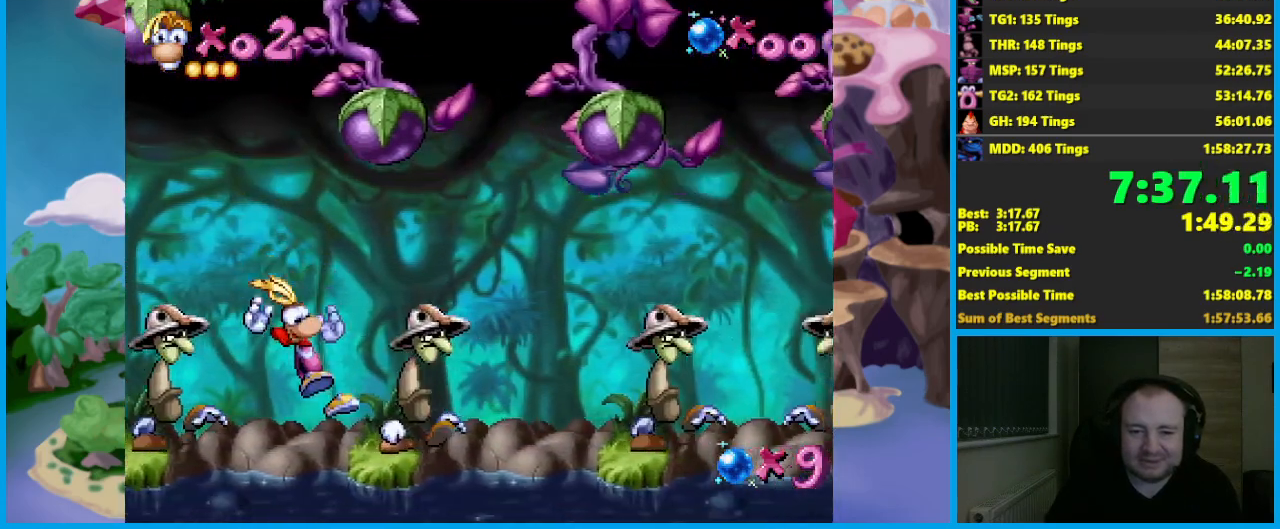
{"buttons": [], "left_stick": "right", "events": [[83, "X", "up"], [283, "A", "down"], [333, "X", "down"], [467, "A", "up"], [483, "X", "up"]]}
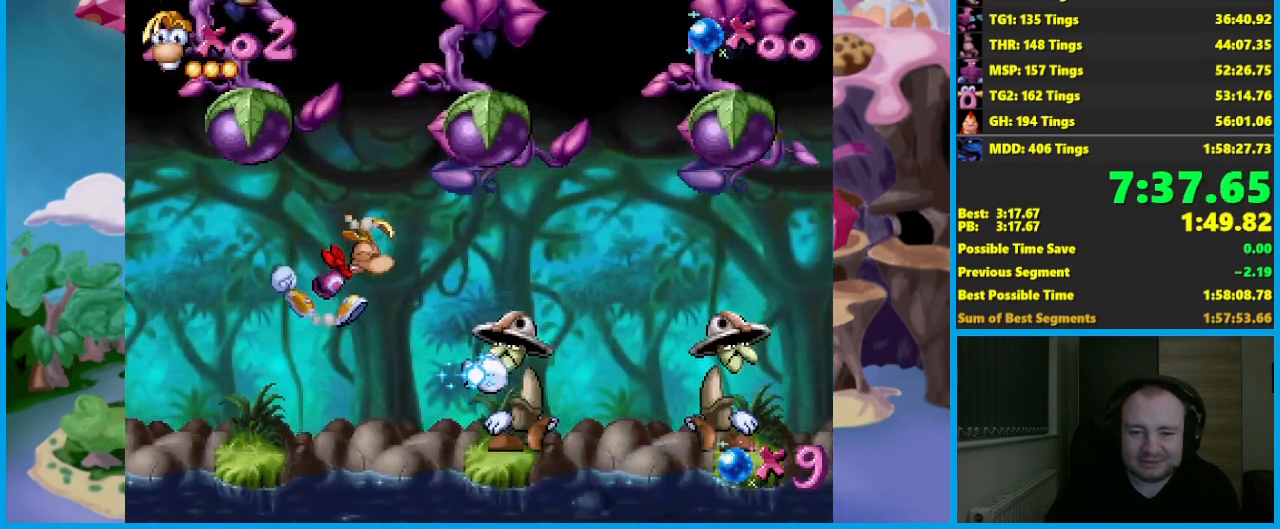
{"buttons": [], "left_stick": "right", "events": []}
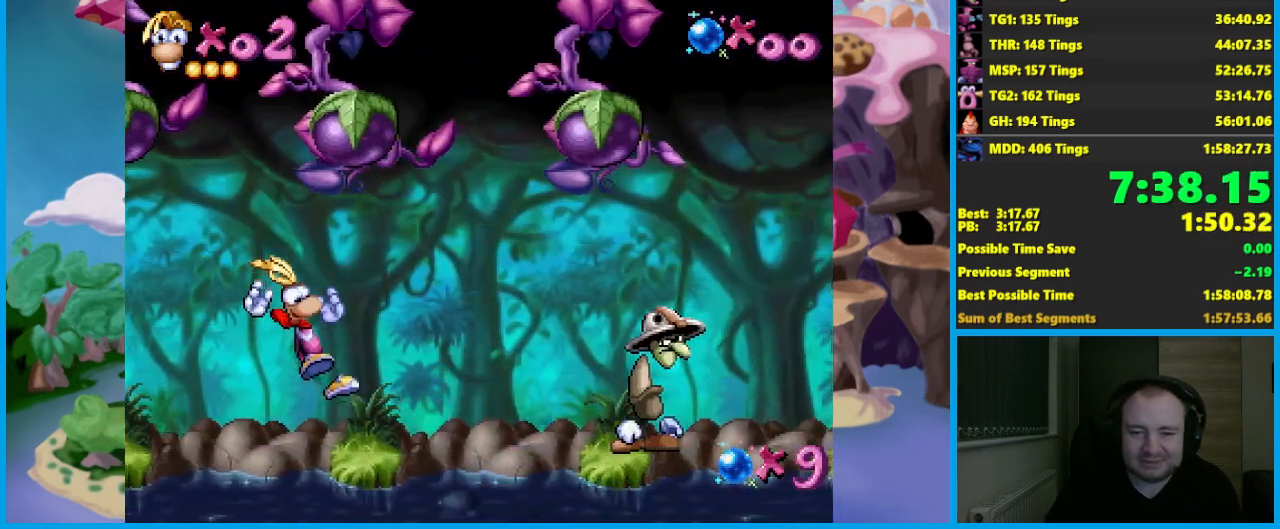
{"buttons": ["A", "X"], "left_stick": "right", "events": [[117, "A", "down"], [183, "X", "down"]]}
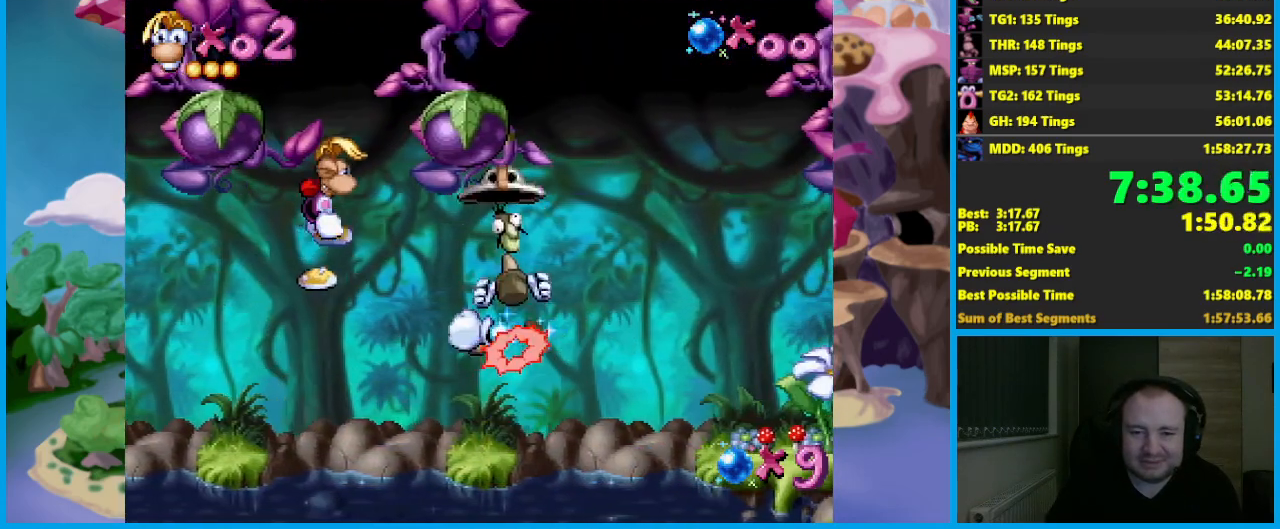
{"buttons": [], "left_stick": "right", "events": [[17, "A", "up"], [33, "X", "up"]]}
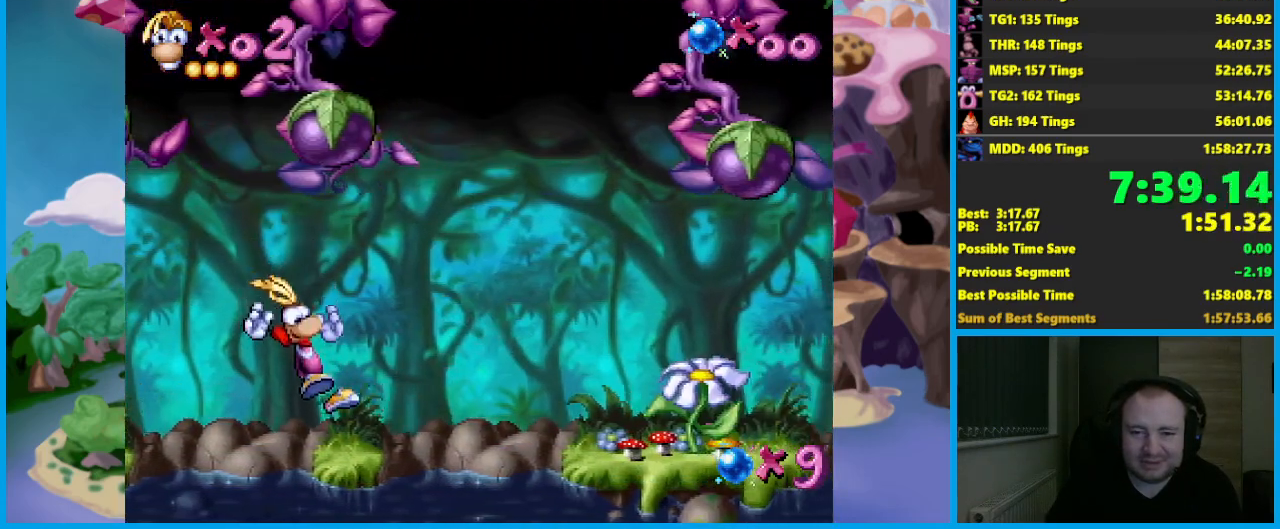
{"buttons": ["A", "X"], "left_stick": "right", "events": [[83, "A", "down"], [483, "X", "down"]]}
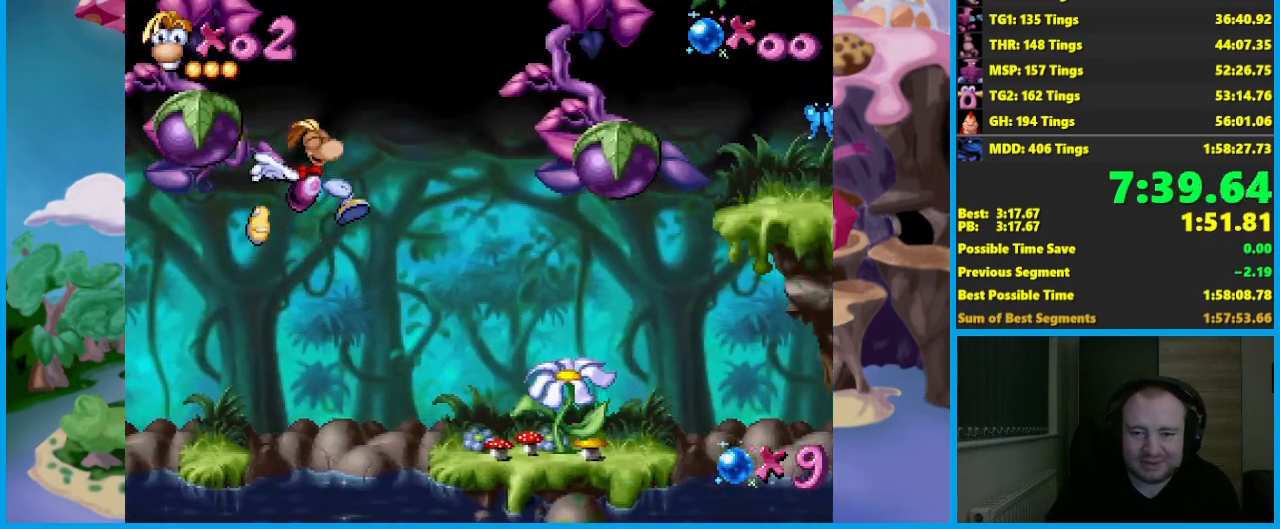
{"buttons": [], "left_stick": "right", "events": [[150, "A", "up"], [167, "X", "up"]]}
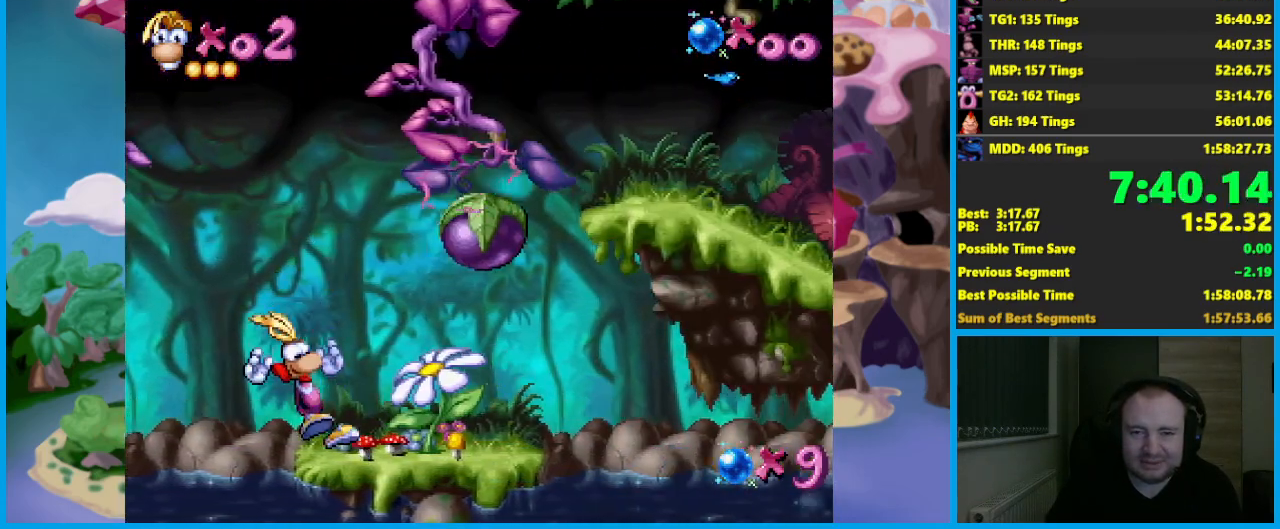
{"buttons": [], "left_stick": "right", "events": [[83, "A", "down"], [250, "A", "up"]]}
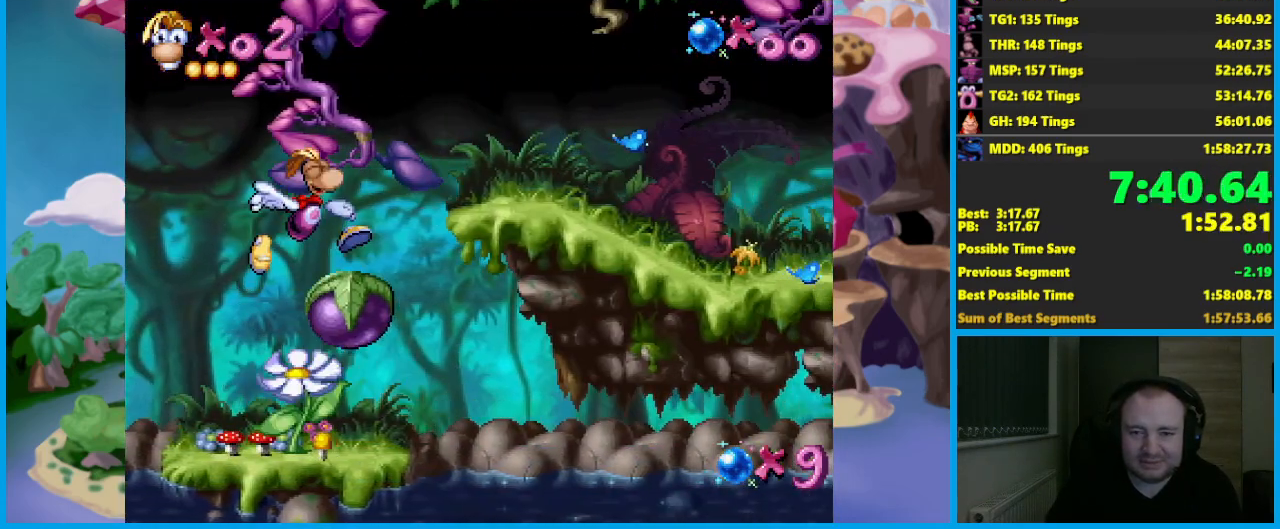
{"buttons": [], "left_stick": "right", "events": [[133, "A", "down"], [250, "A", "up"]]}
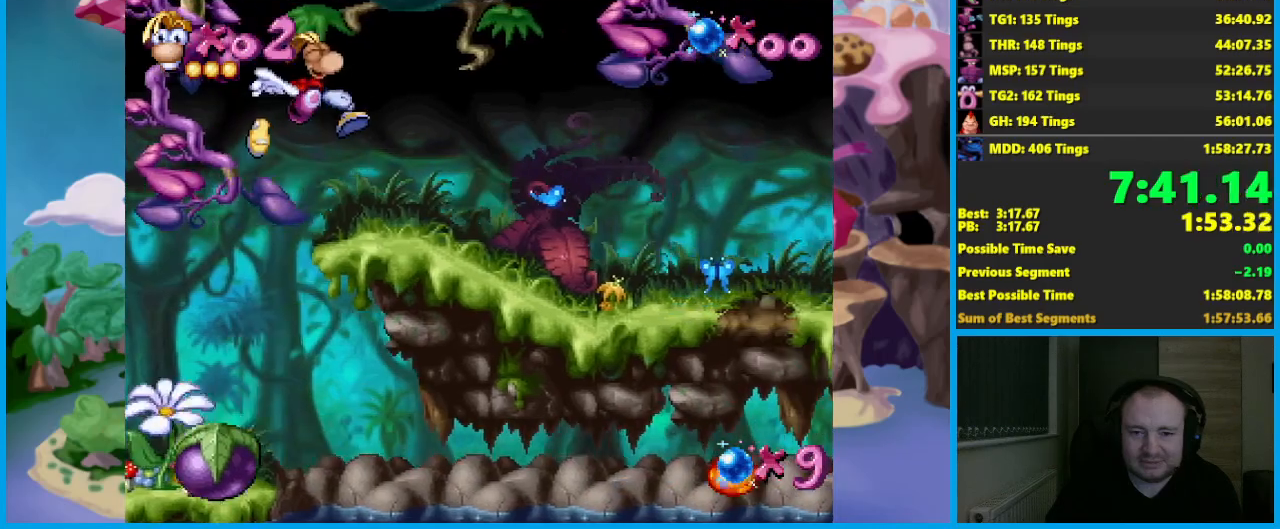
{"buttons": [], "left_stick": "right", "events": []}
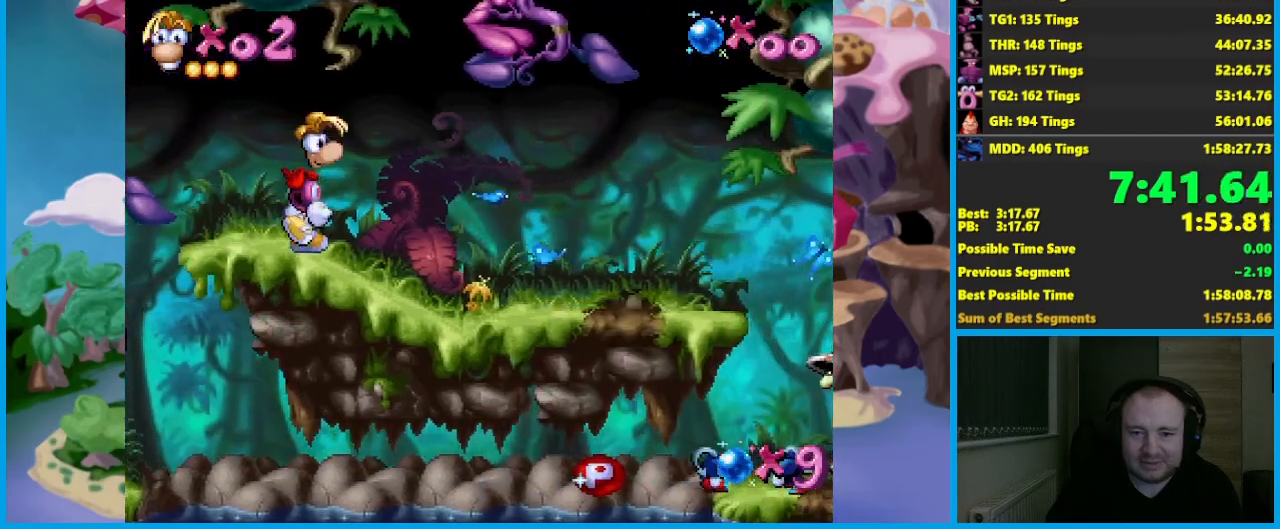
{"buttons": [], "left_stick": "right", "events": []}
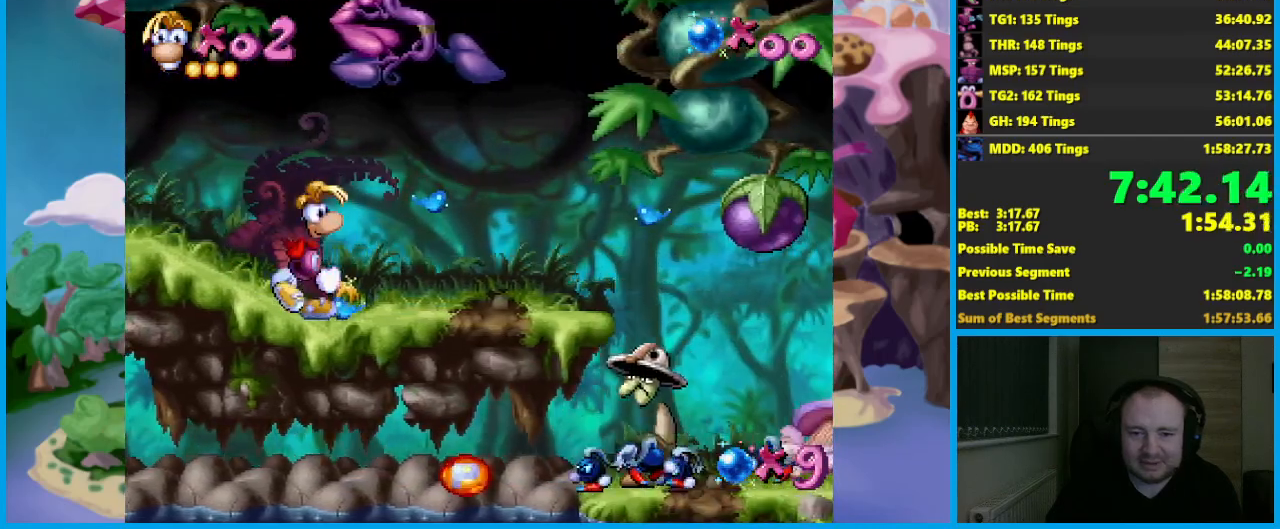
{"buttons": ["A", "X"], "left_stick": "right", "events": [[367, "A", "down"], [417, "X", "down"]]}
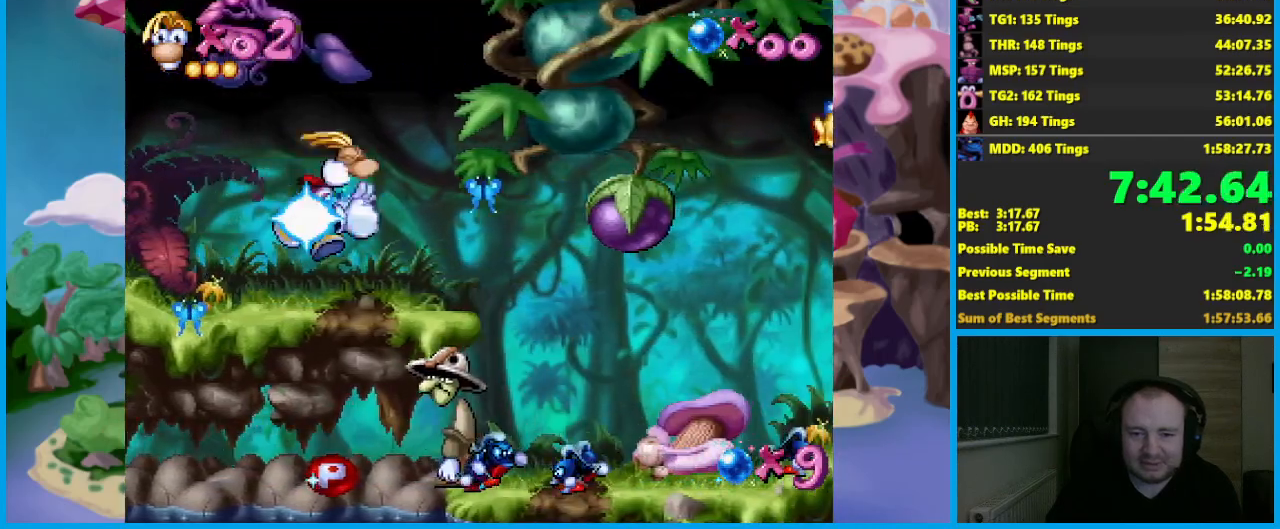
{"buttons": [], "left_stick": "right", "events": [[133, "A", "up"], [167, "X", "up"]]}
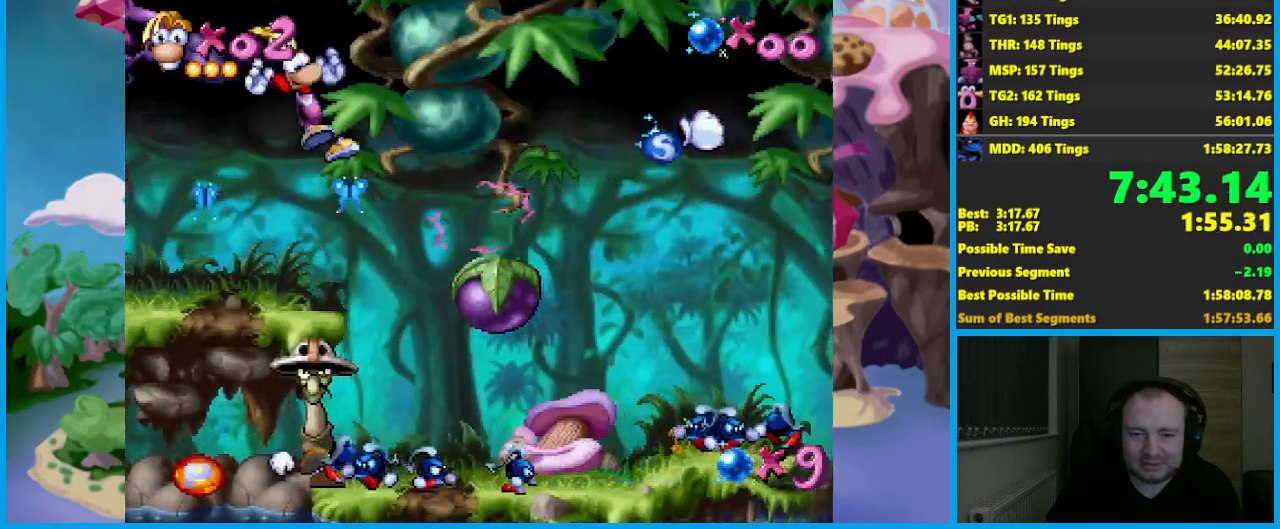
{"buttons": ["X"], "left_stick": "right", "events": [[267, "left_stick", "center"], [333, "left_stick", "right"], [450, "X", "down"]]}
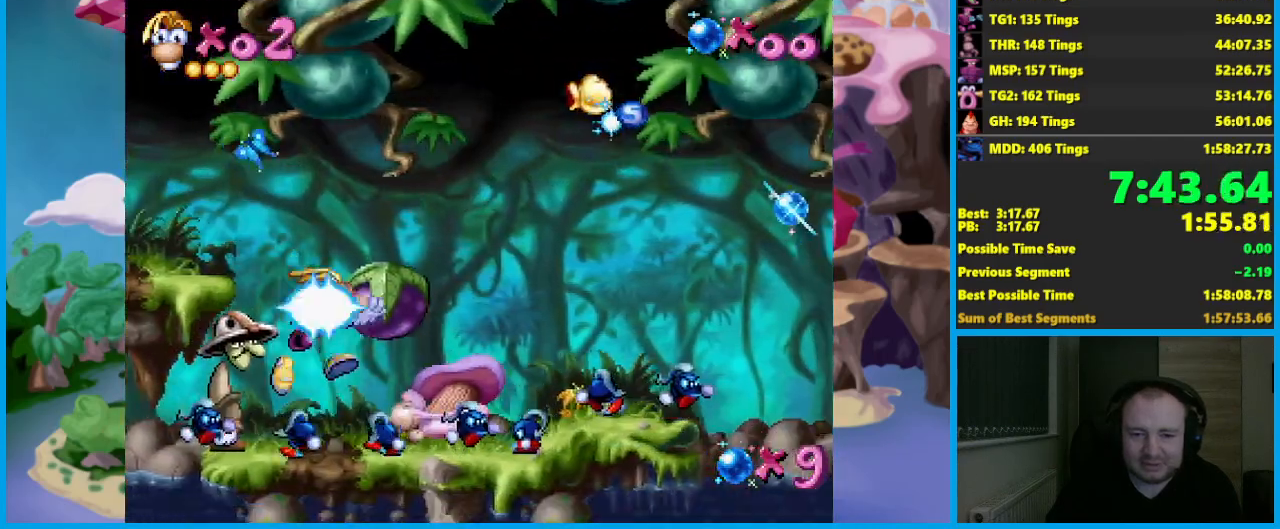
{"buttons": [], "left_stick": "left", "events": [[67, "X", "up"], [67, "left_stick", "left"]]}
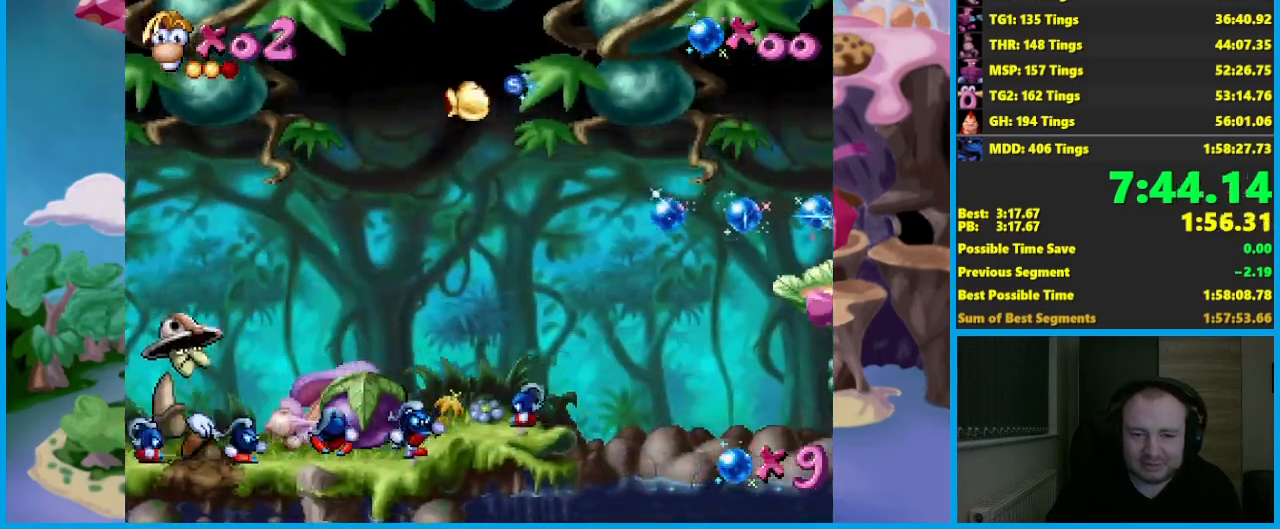
{"buttons": [], "left_stick": "right", "events": [[133, "A", "down"], [183, "A", "up"], [183, "X", "down"], [250, "X", "up"], [250, "left_stick", "center"], [450, "left_stick", "right"]]}